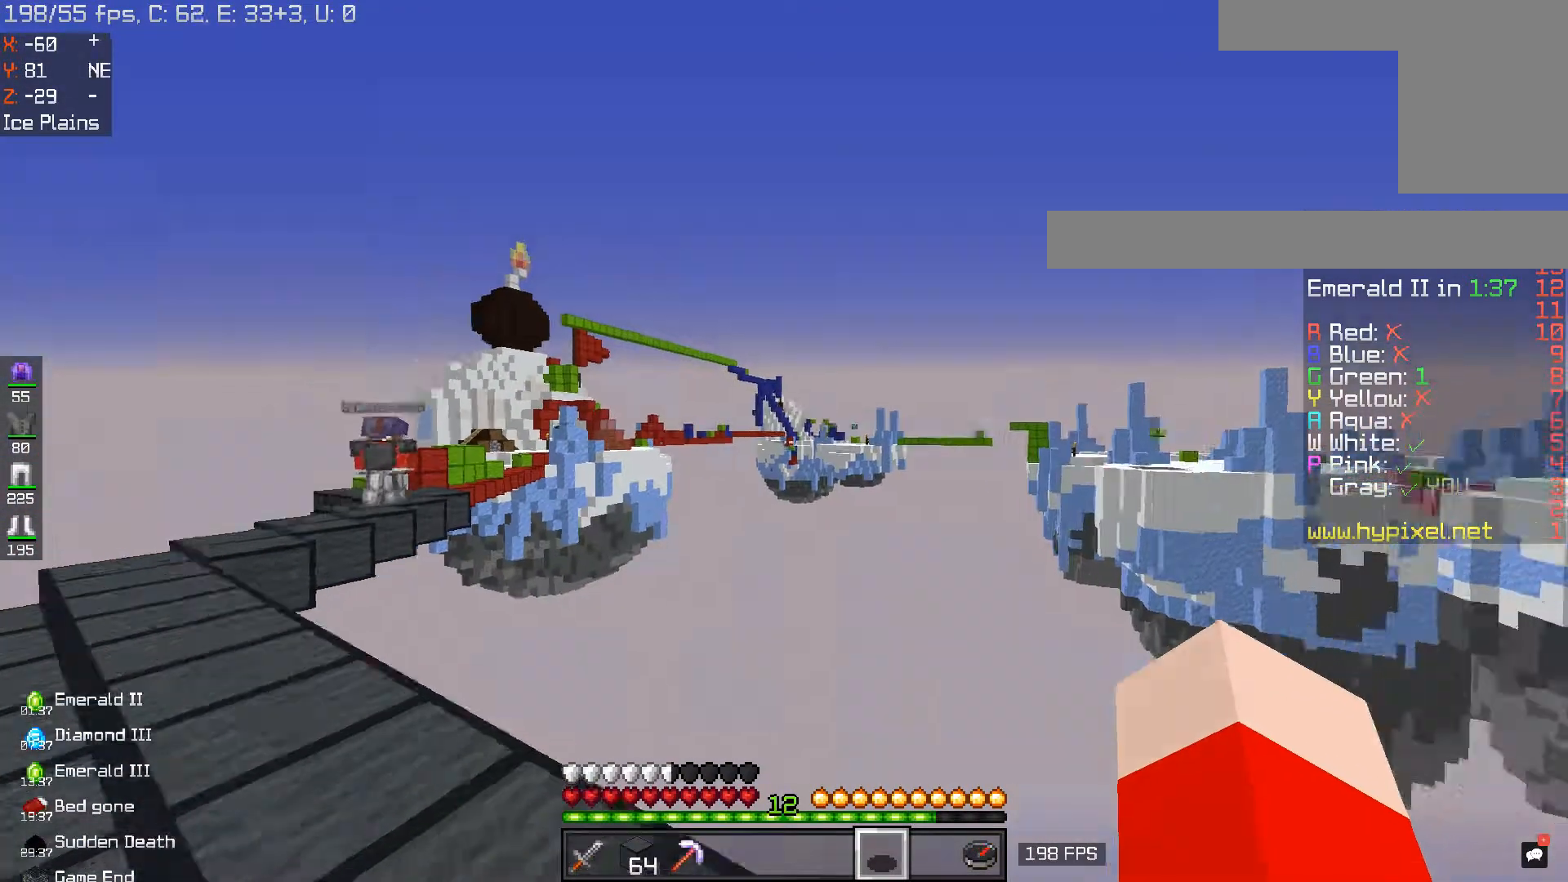
Gameplay with keyboard and mouse; each line is a JSON object with the keys and mouse buttons held at the frame after it. "events" lists presses ("down") and releases ("up") of "a", "d", "s", "space", "w", "mouse_left" and "mouse_right" between this image and that frame as [ms after this image, input, new state], when the widget could be followed in between. "mouse_left", "mouse_right" = the "left", "right" buttons of the "mouse" list. No other keys are recorded. Fast repeated clicks can show as one long hold. Mouse movement is not recorded.
{"keys": ["w"], "mouse": [], "events": [[250, "w", "down"]]}
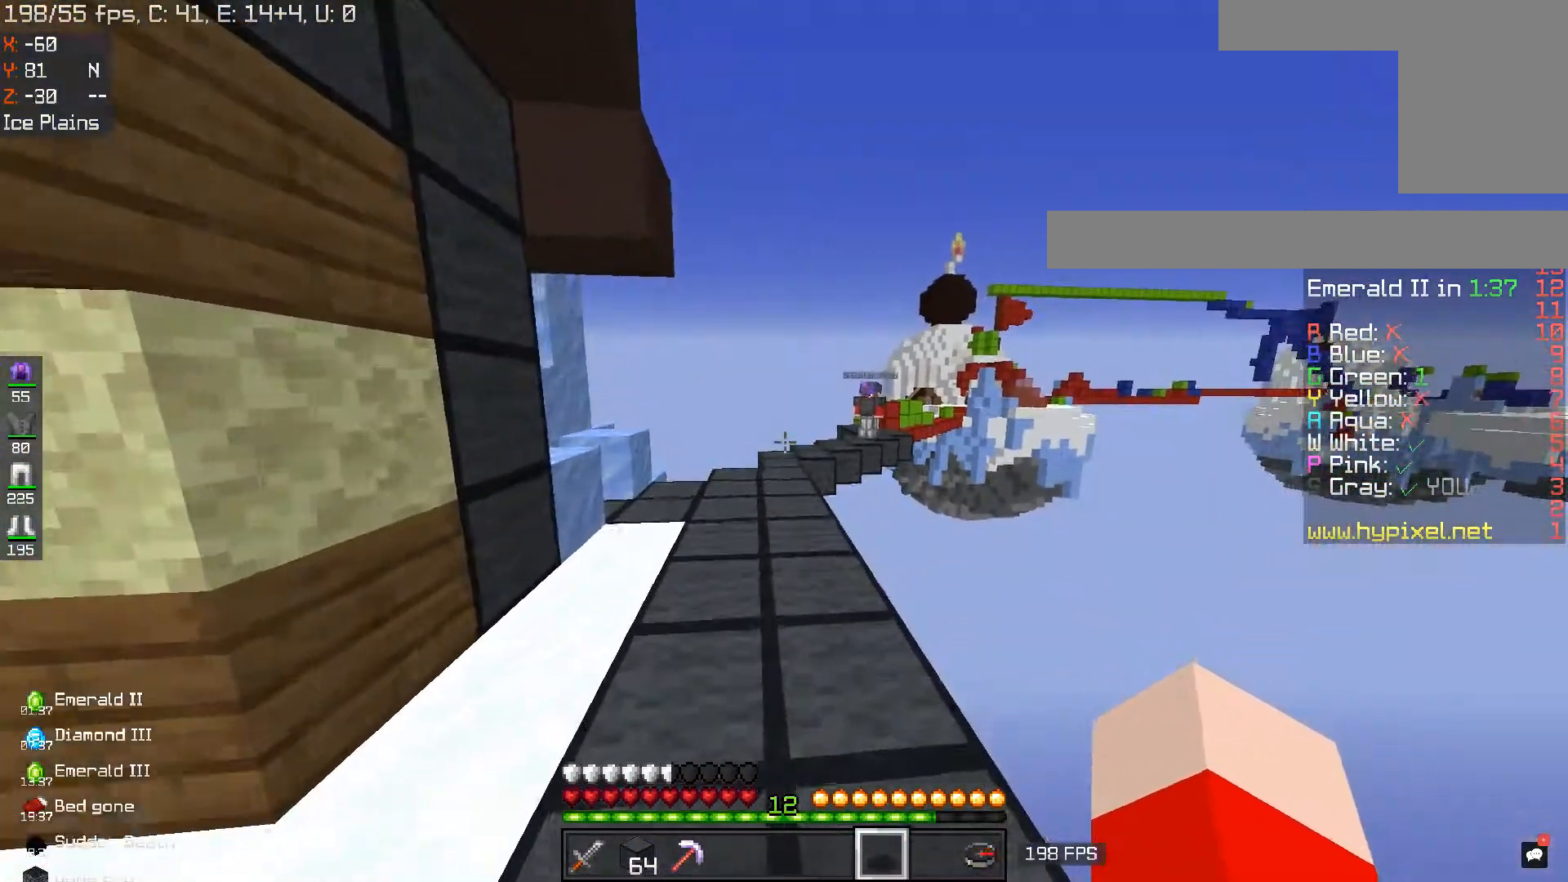
{"keys": ["w"], "mouse": [], "events": []}
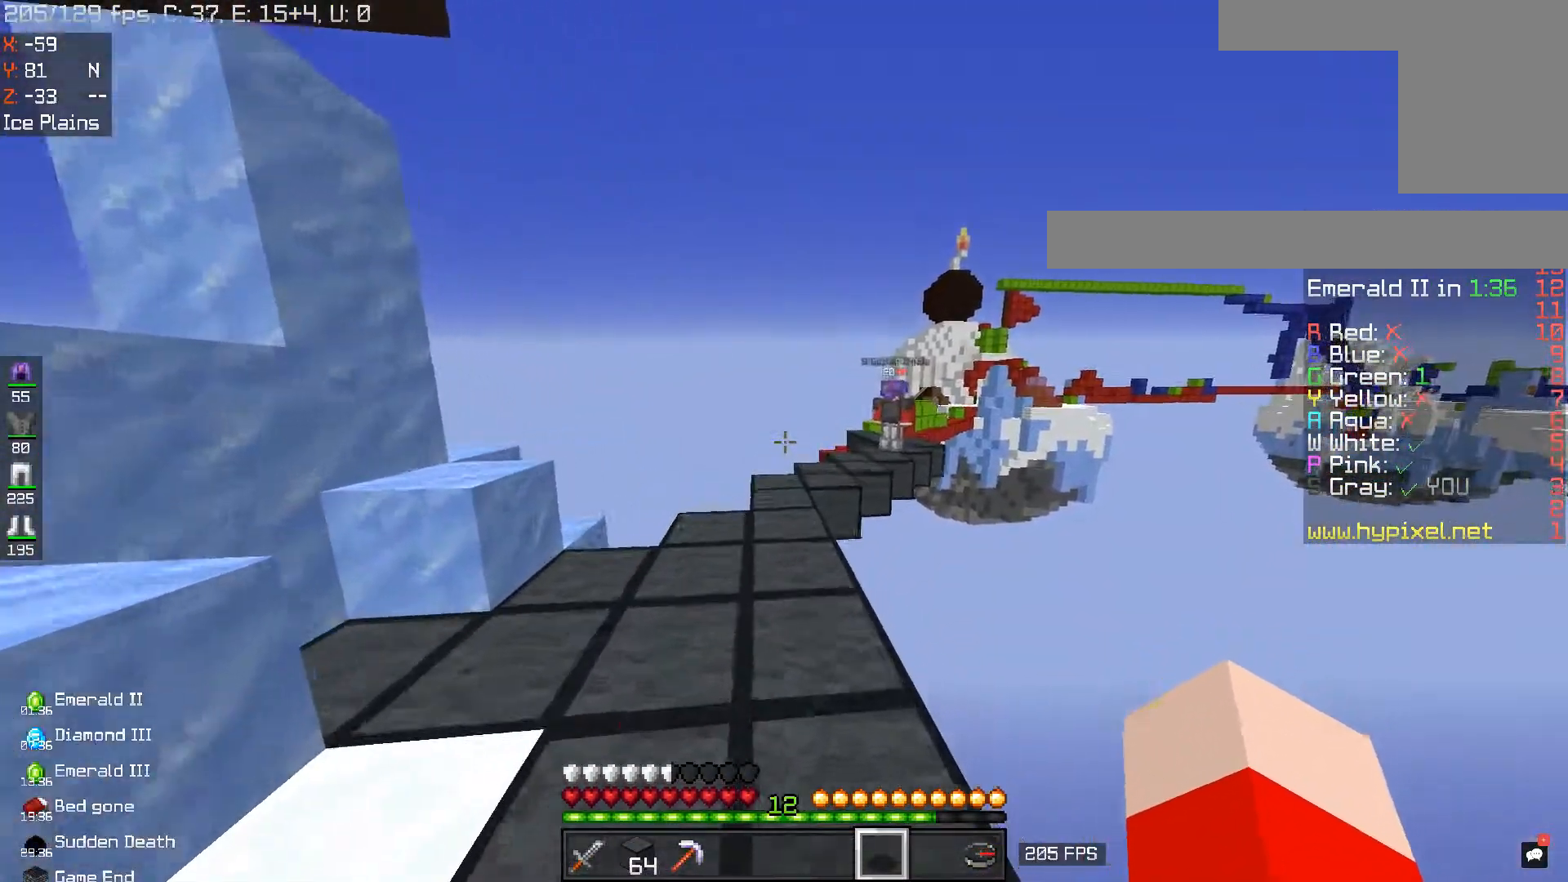
{"keys": ["w"], "mouse": [], "events": [[17, "w", "up"], [484, "w", "down"]]}
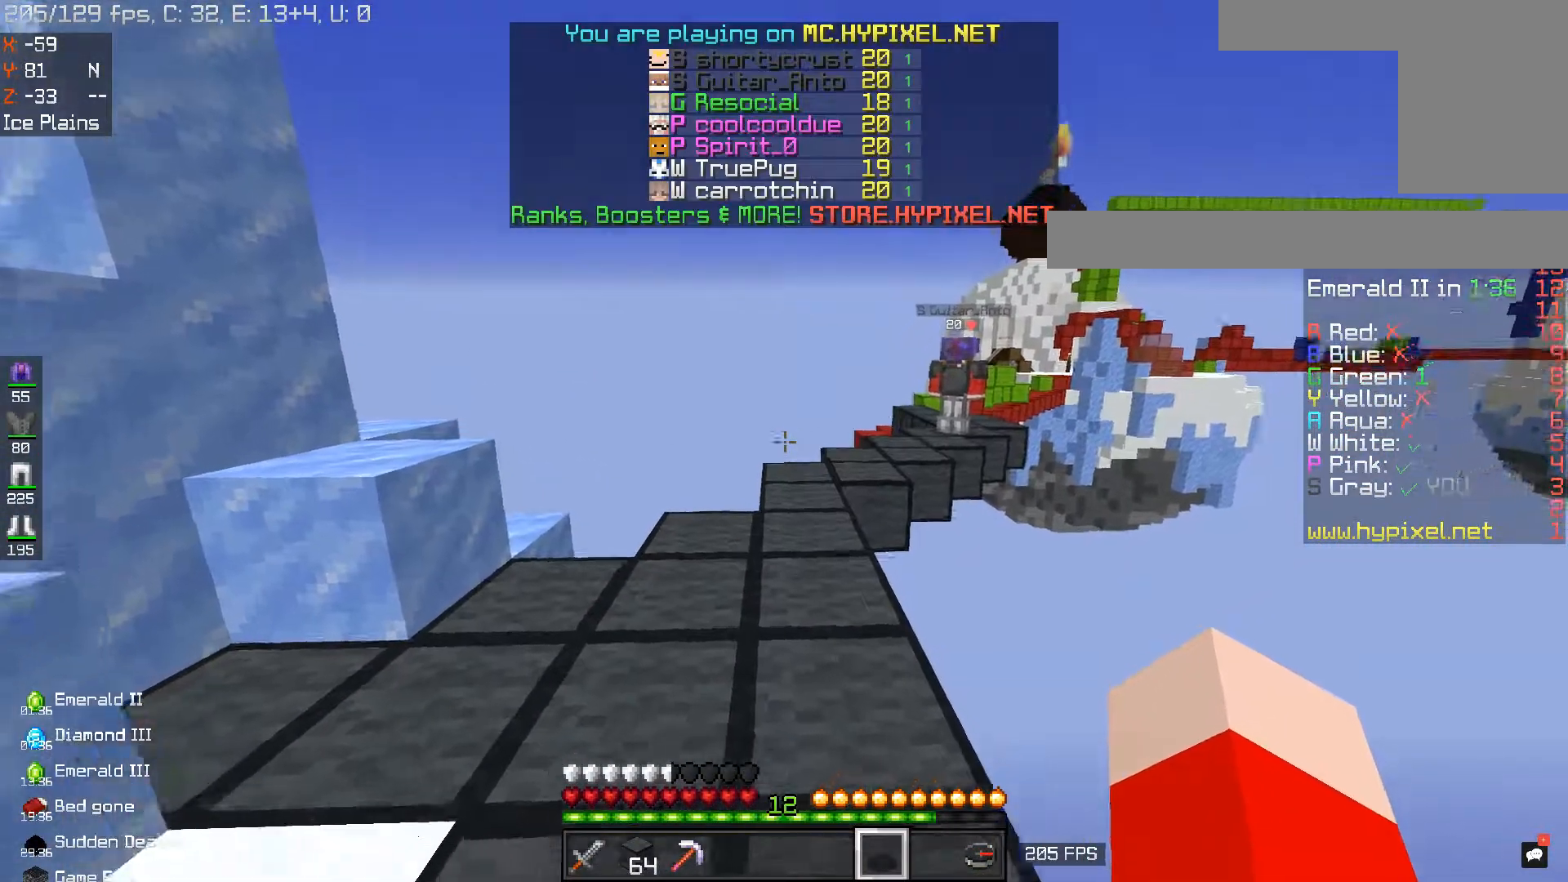
{"keys": ["w"], "mouse": [], "events": []}
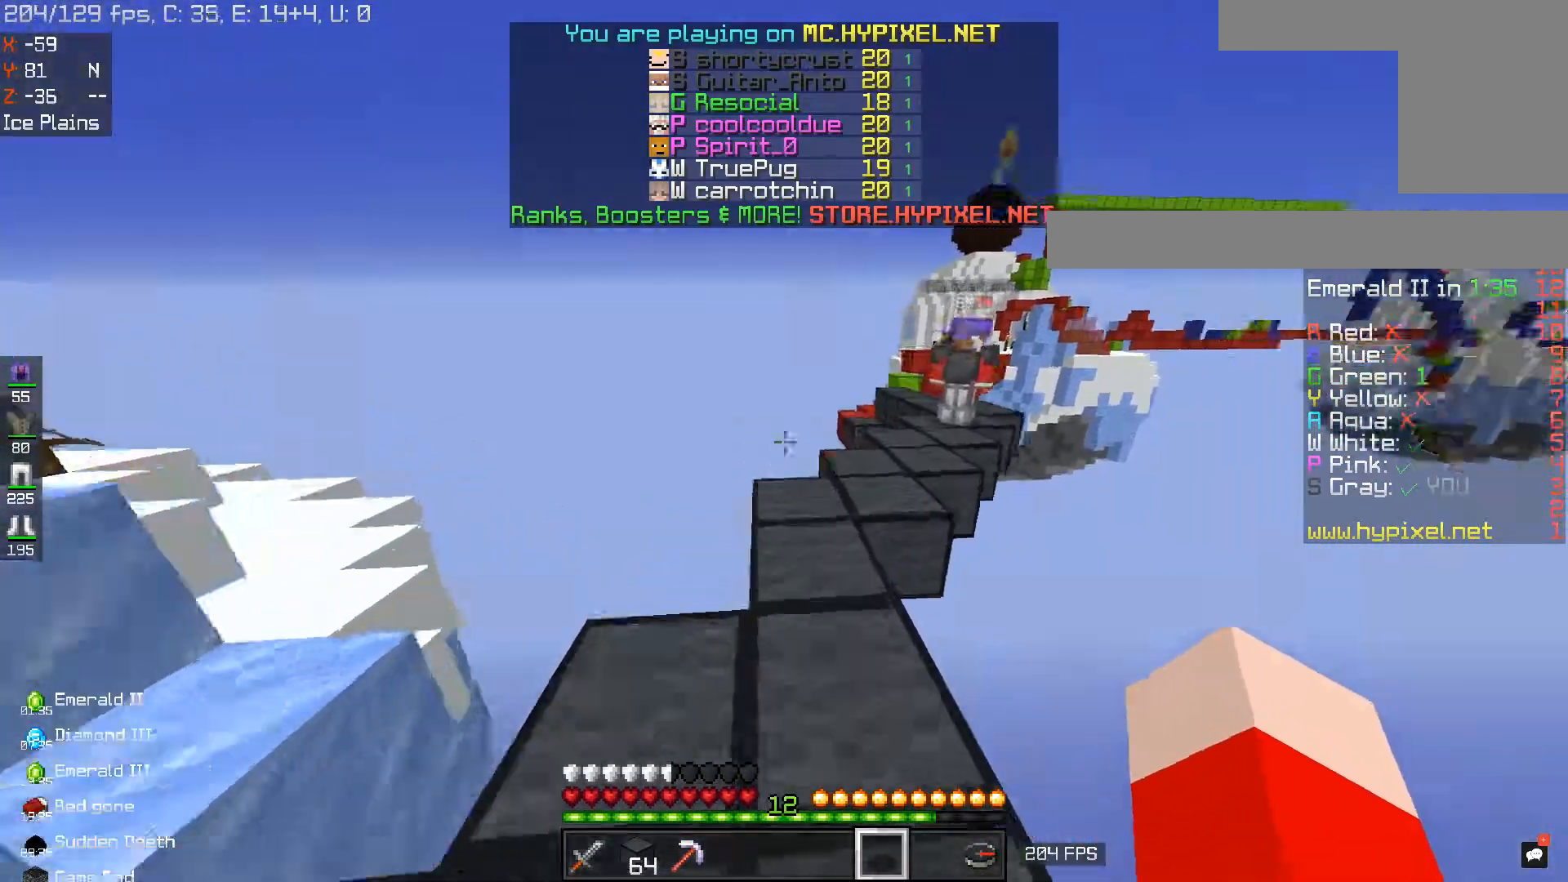
{"keys": ["w"], "mouse": [], "events": []}
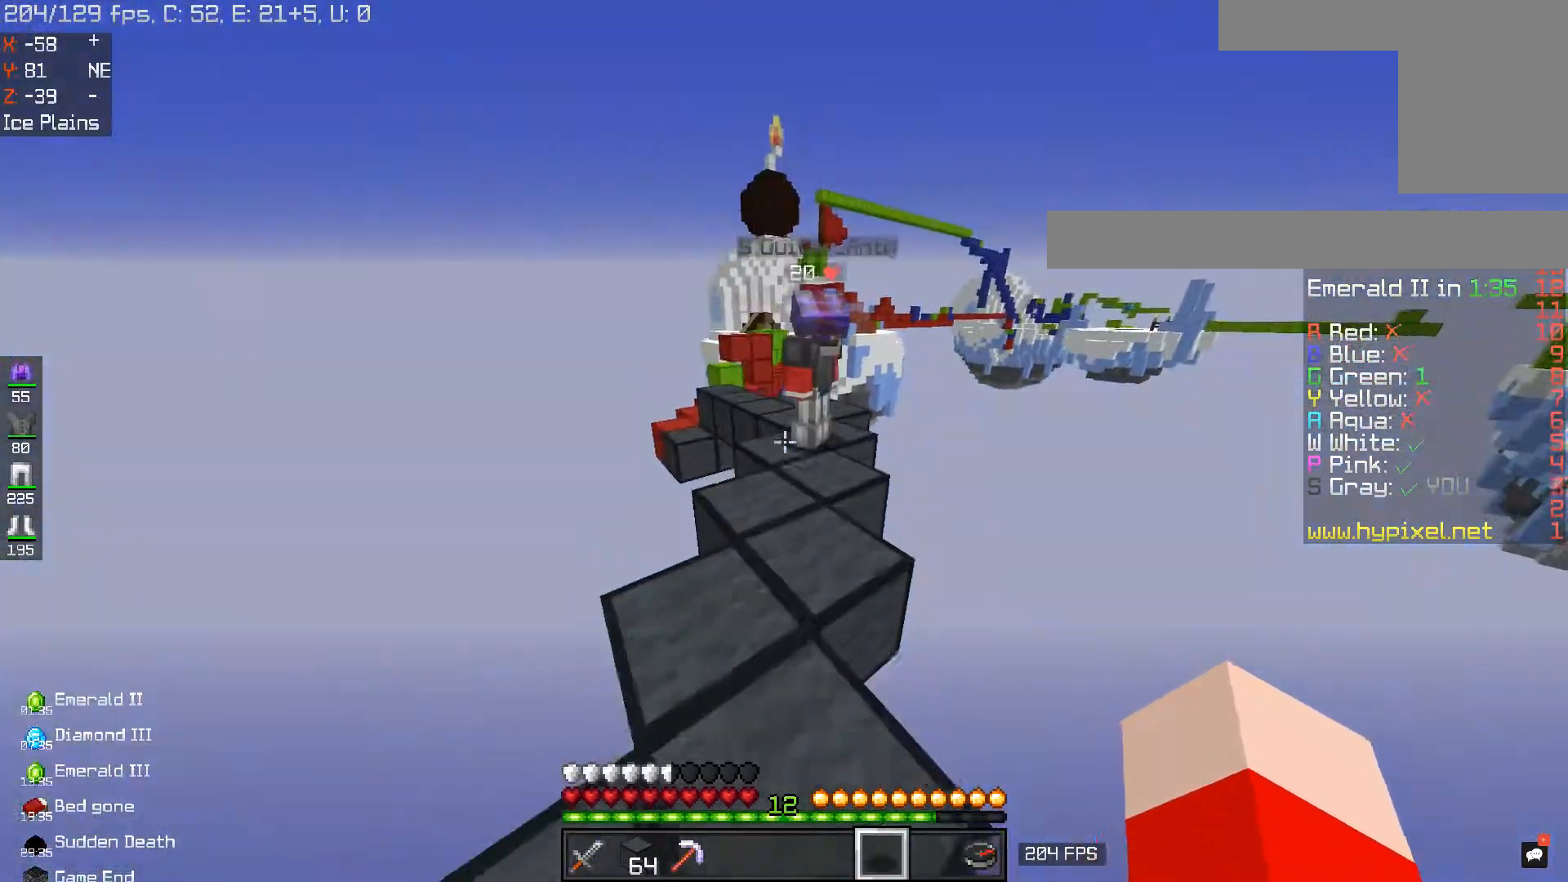
{"keys": ["w"], "mouse": [], "events": []}
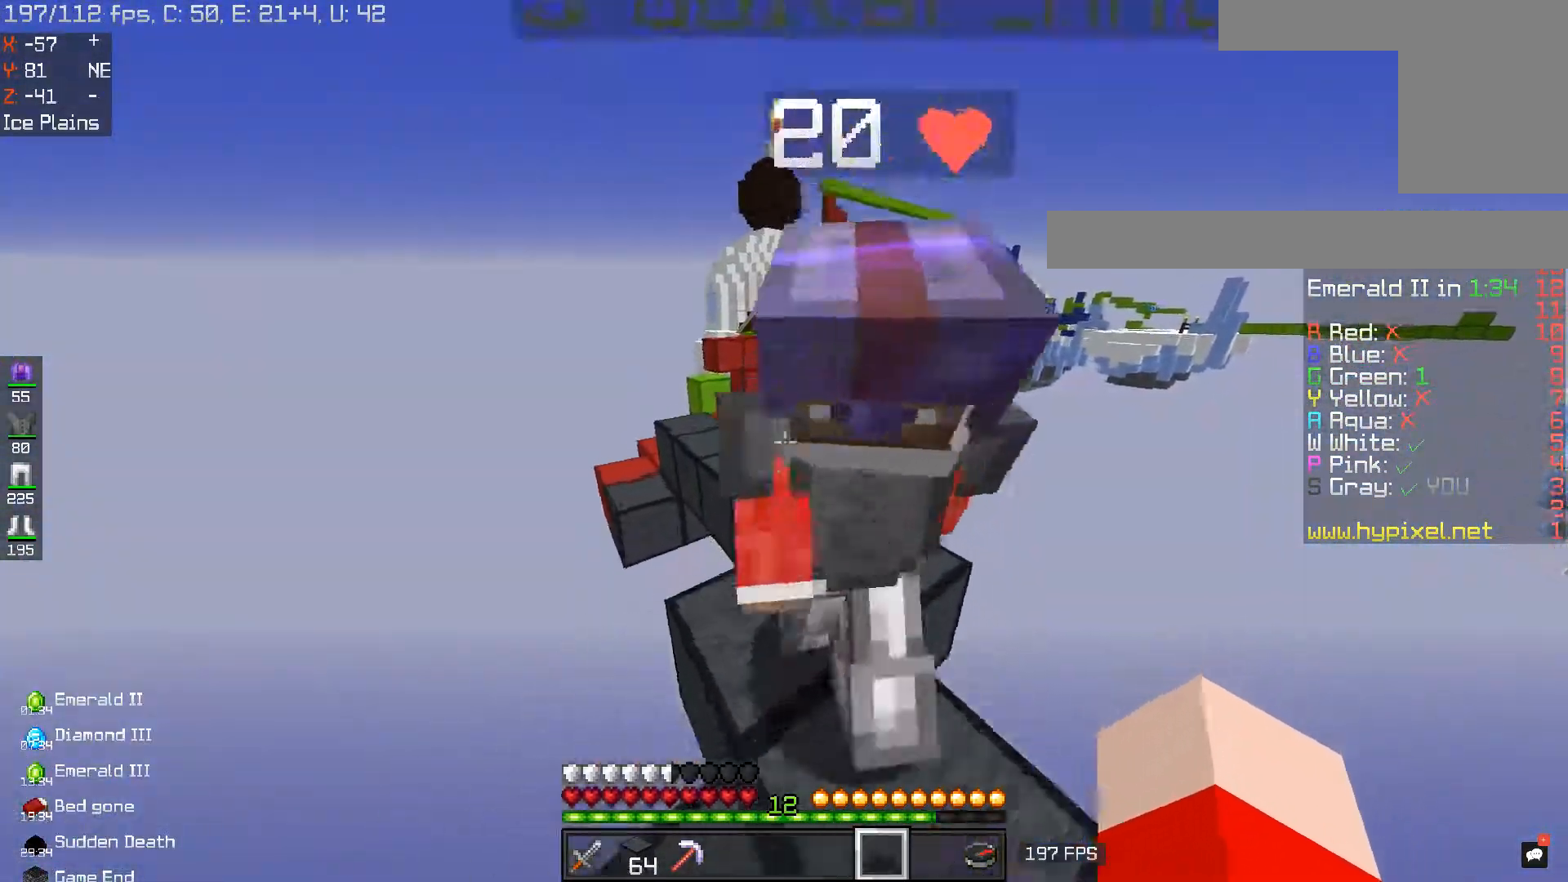
{"keys": [], "mouse": [], "events": [[300, "w", "up"]]}
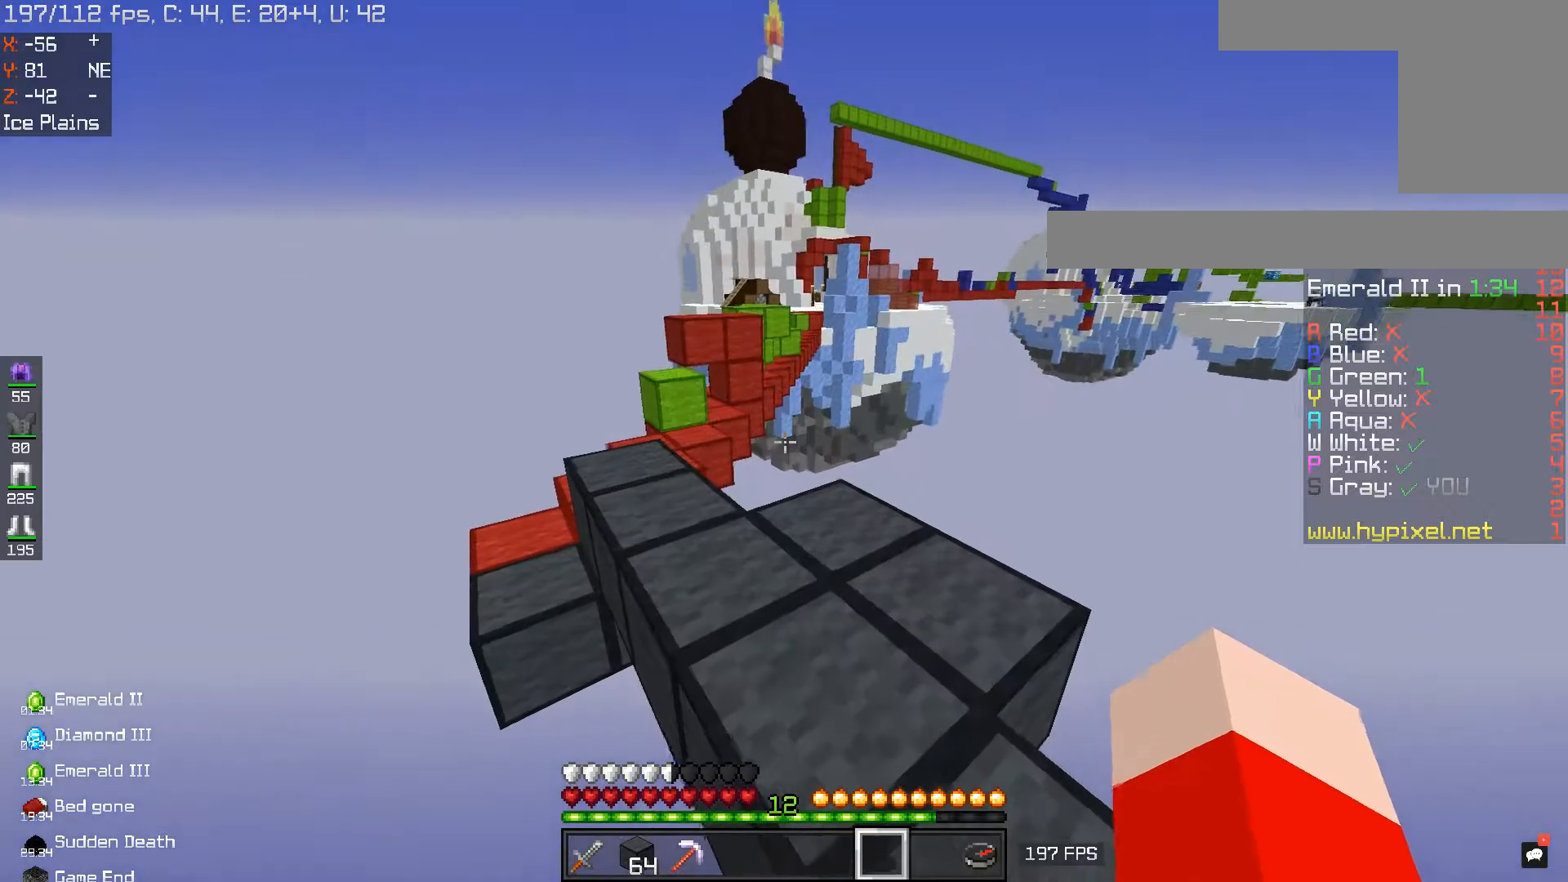
{"keys": [], "mouse": [], "events": [[50, "d", "down"], [201, "d", "up"]]}
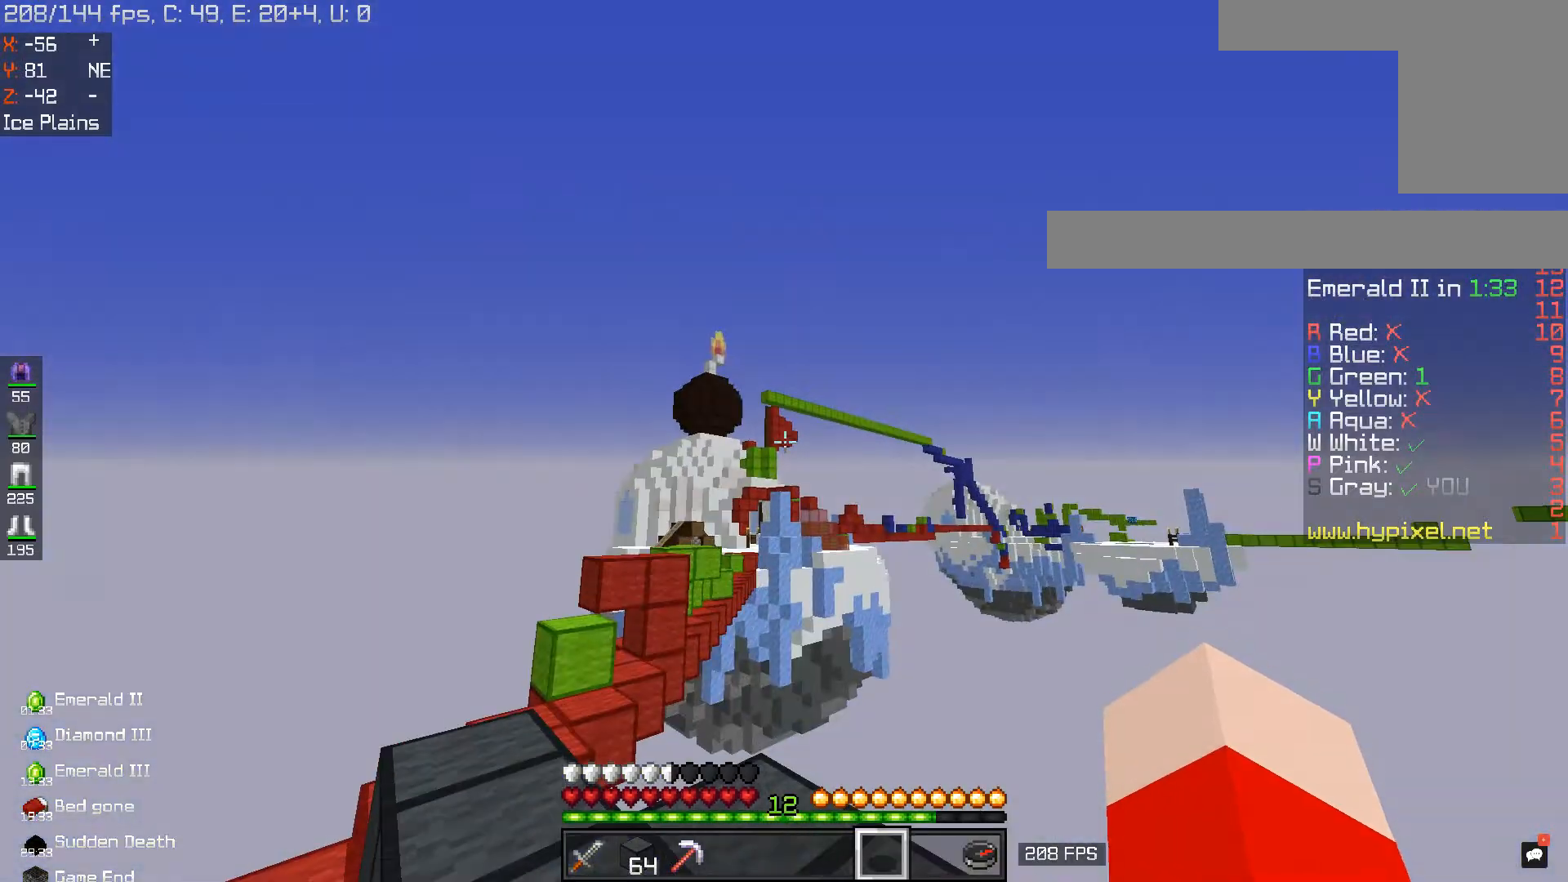
{"keys": [], "mouse": [], "events": []}
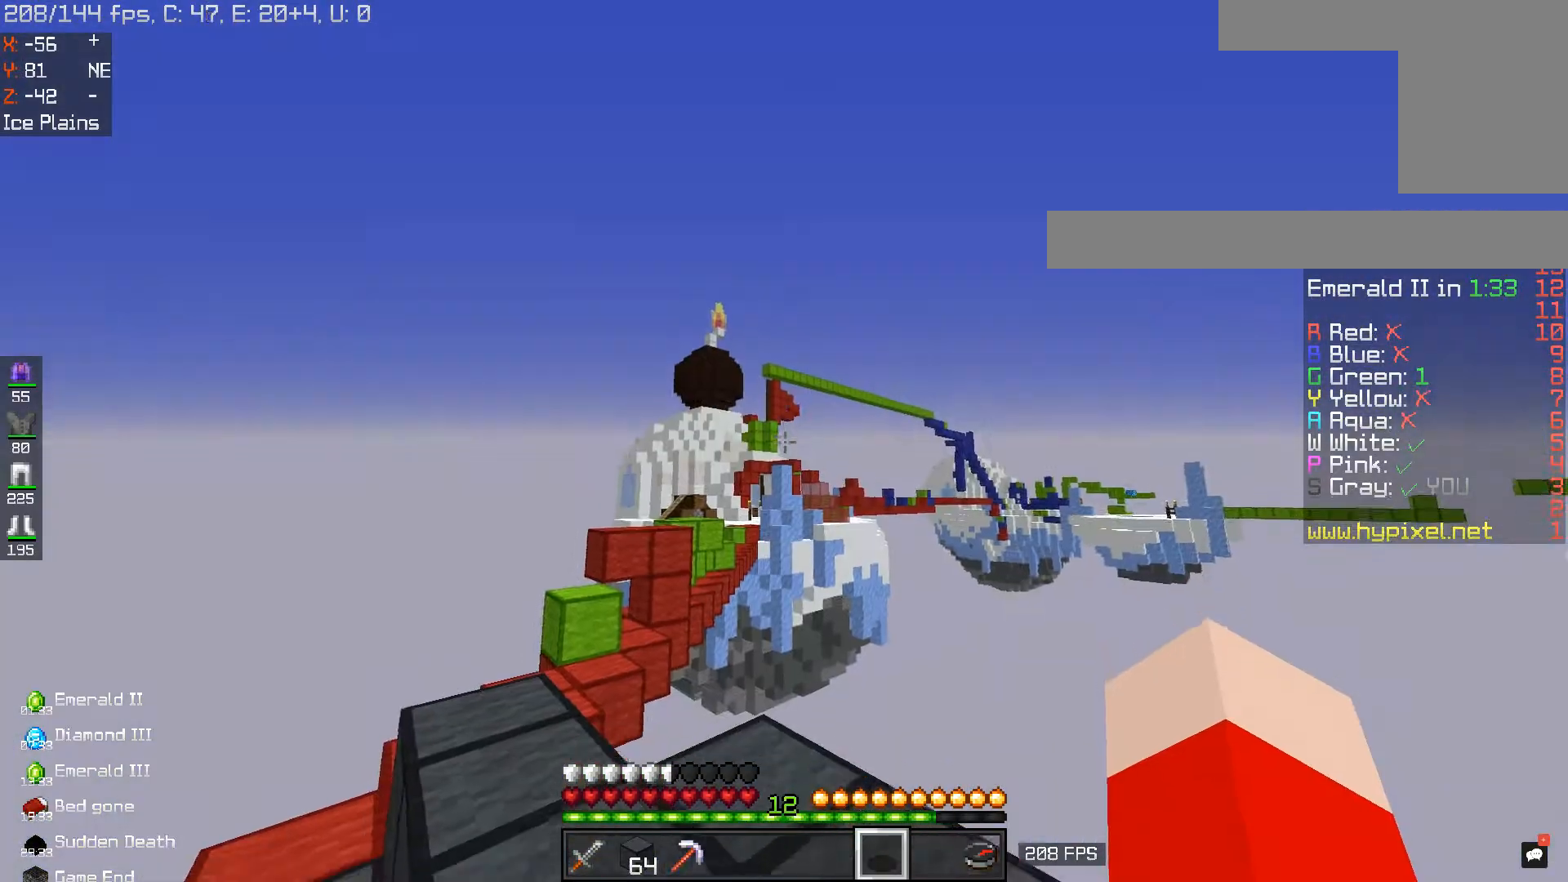
{"keys": [], "mouse": [], "events": []}
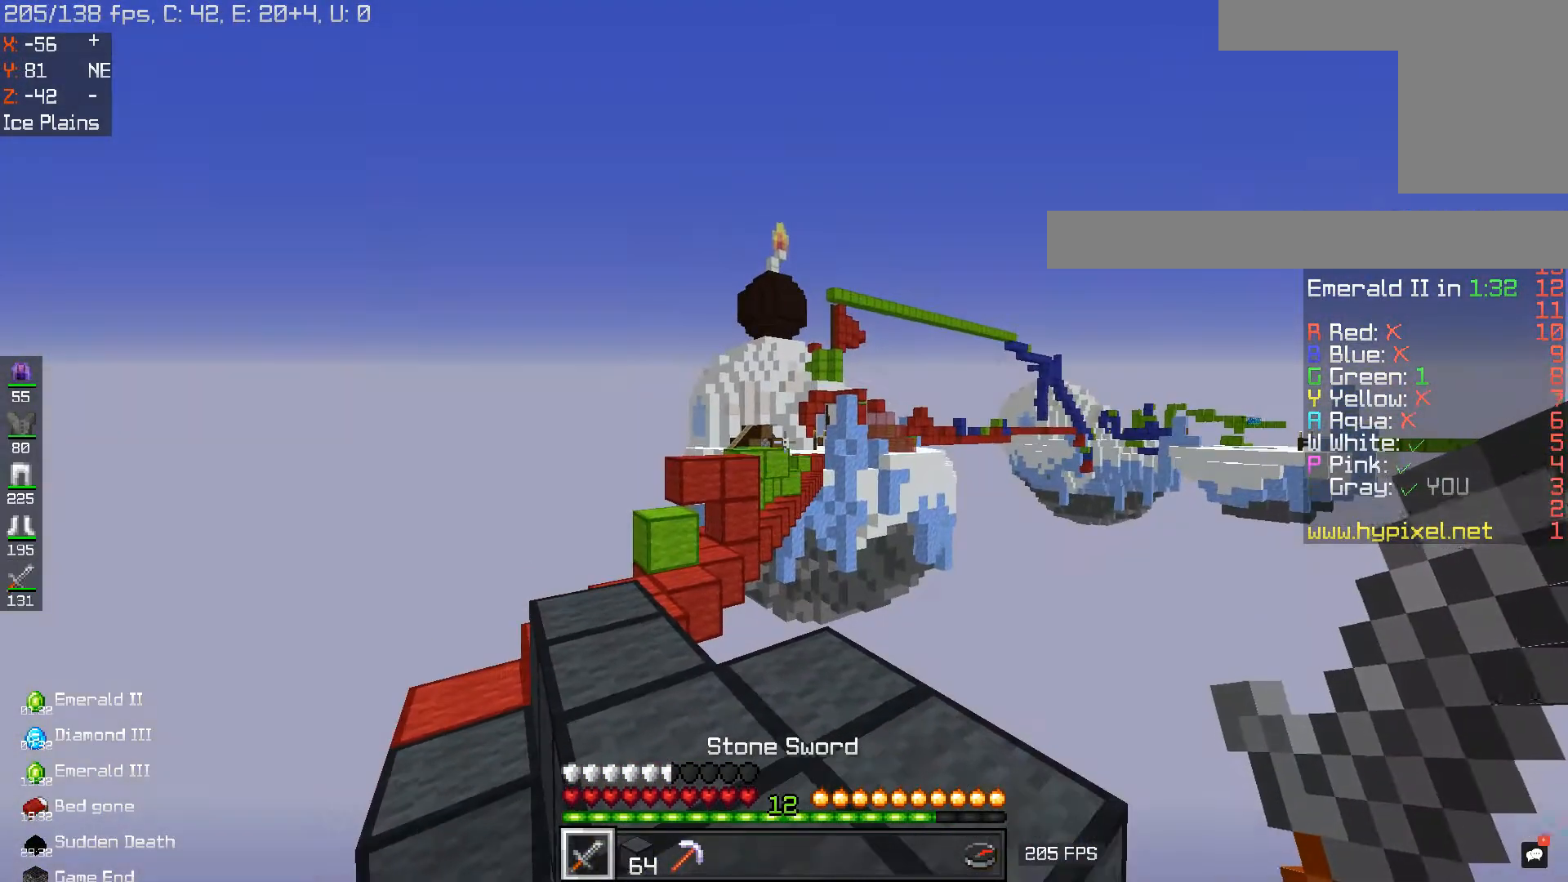
{"keys": [], "mouse": [], "events": []}
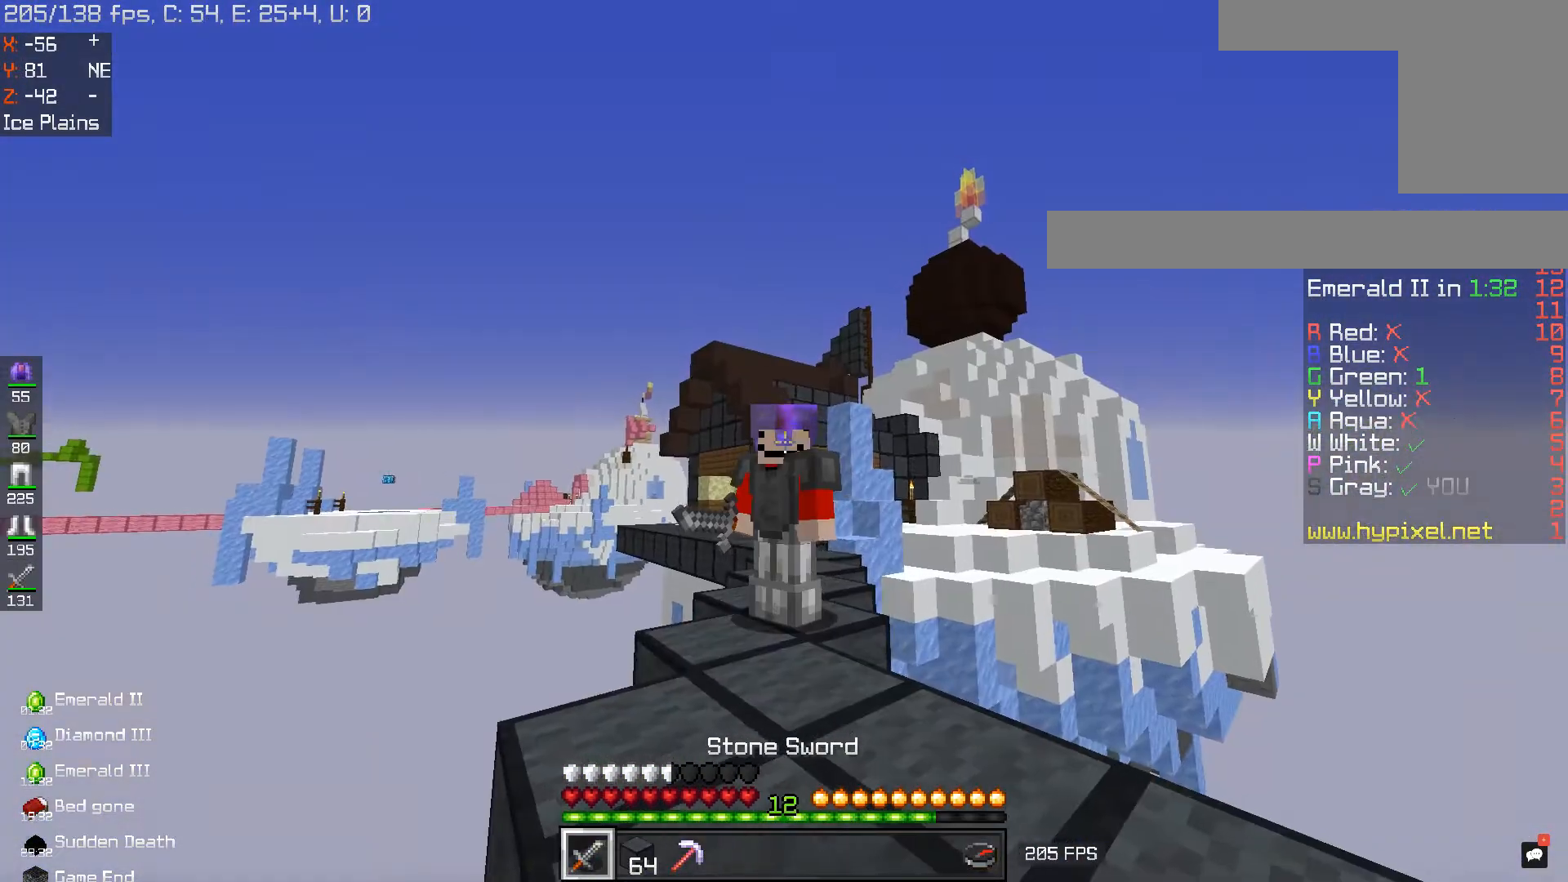
{"keys": [], "mouse": [], "events": []}
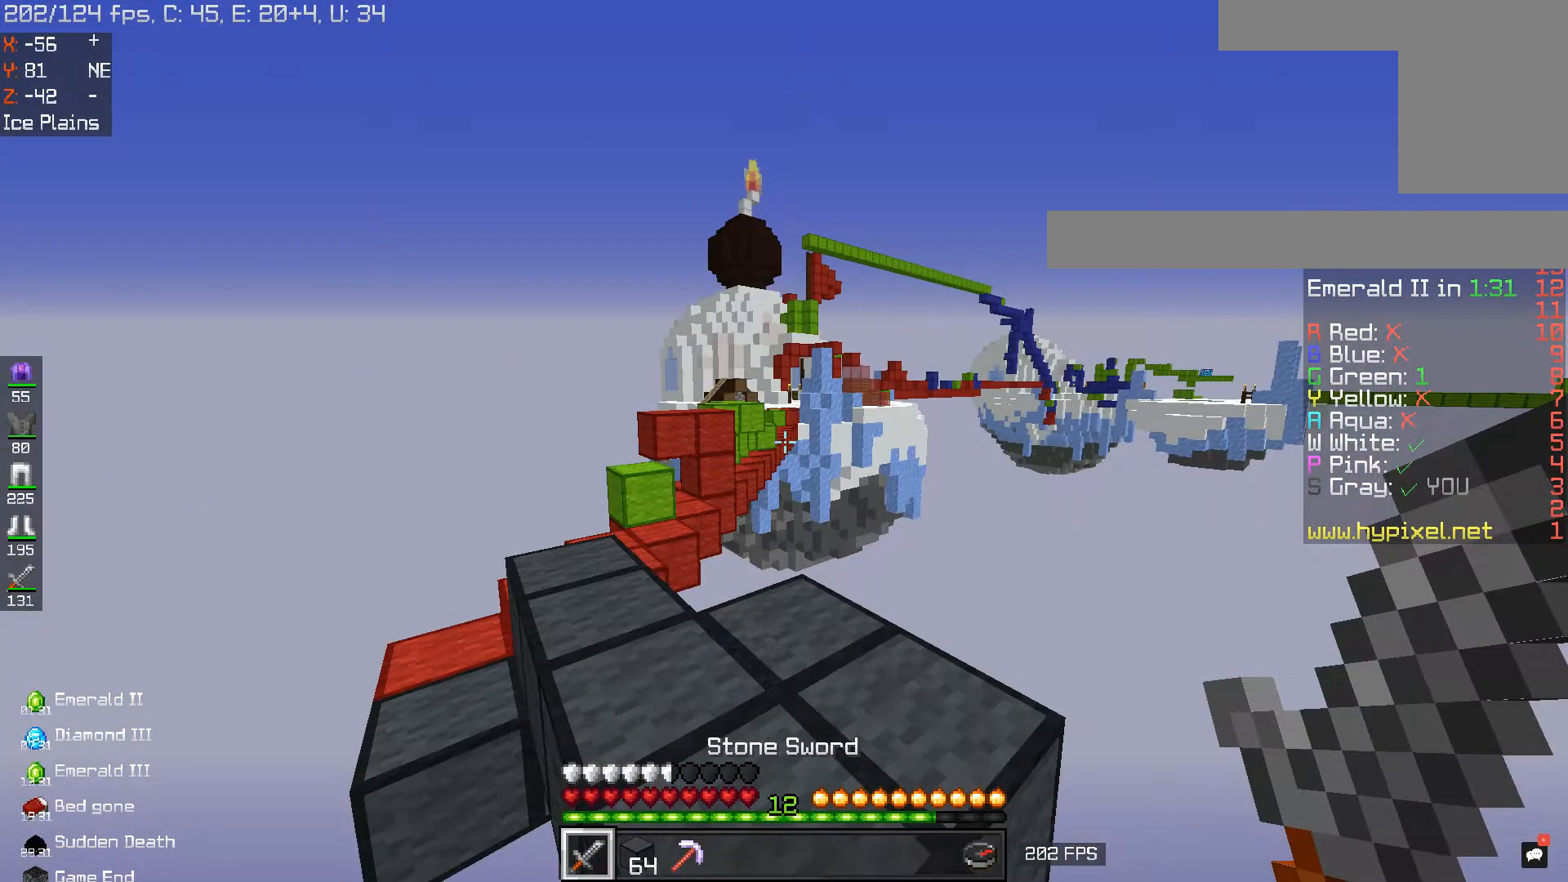
{"keys": ["w"], "mouse": [], "events": [[217, "w", "down"]]}
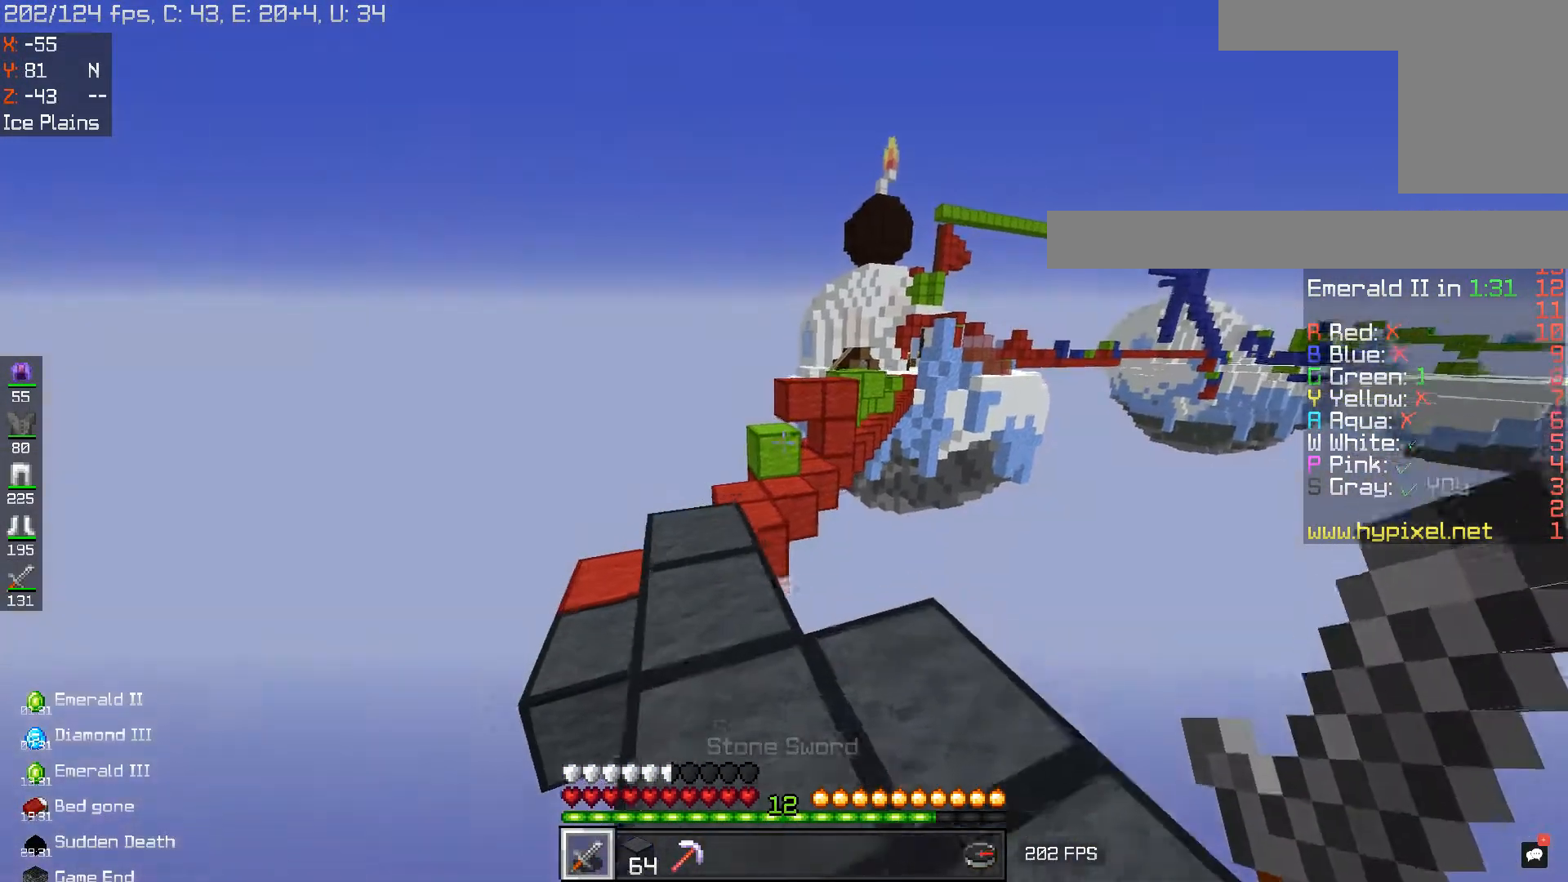
{"keys": ["a", "w"], "mouse": [], "events": [[317, "a", "down"]]}
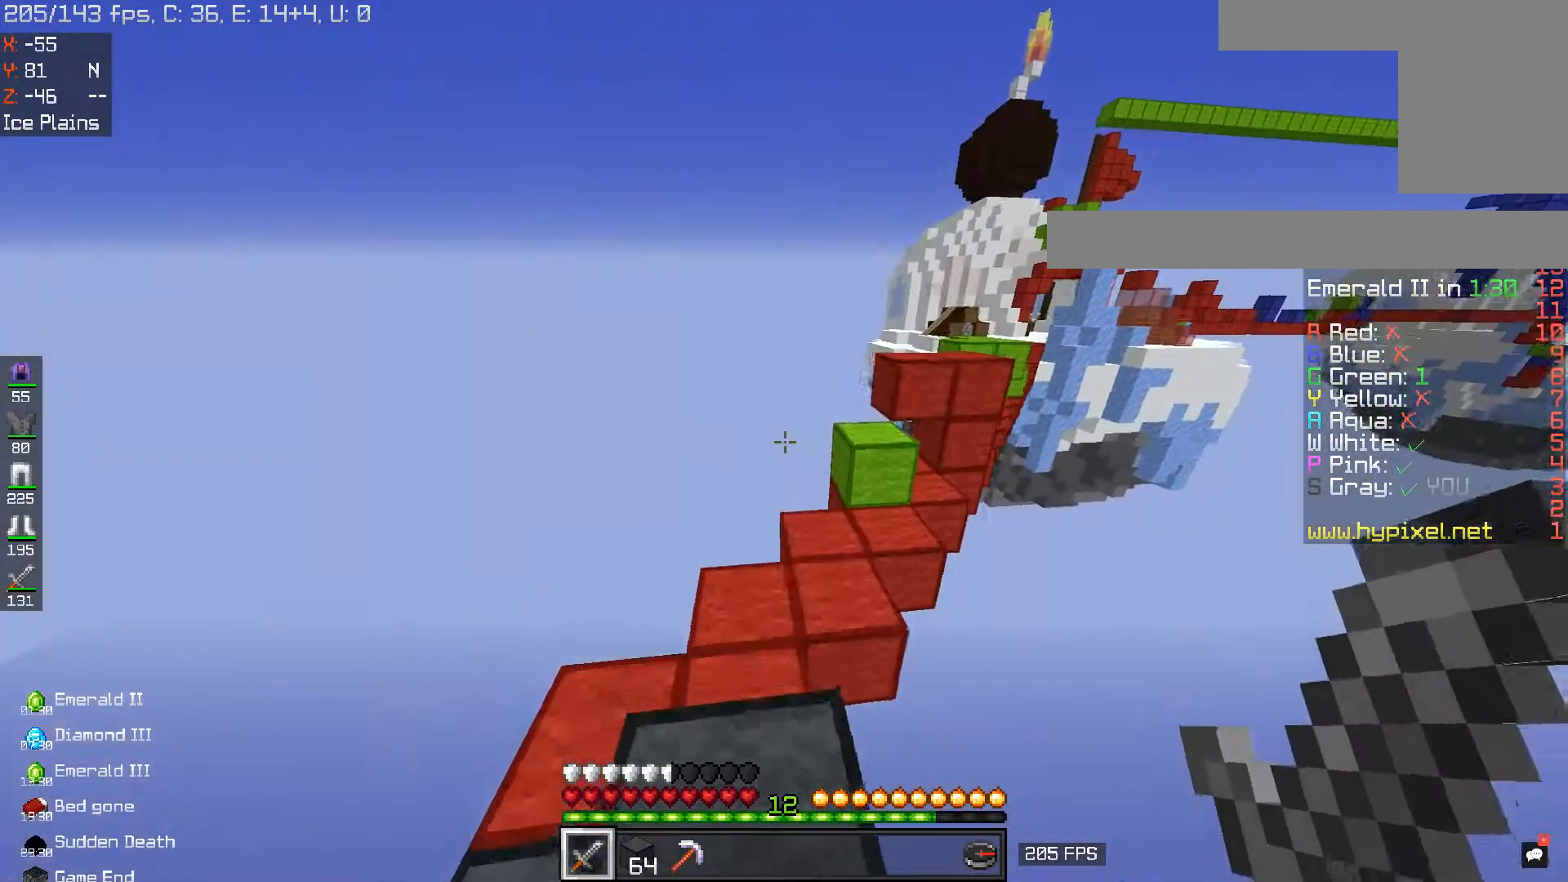
{"keys": [], "mouse": [], "events": [[17, "a", "up"], [17, "w", "up"]]}
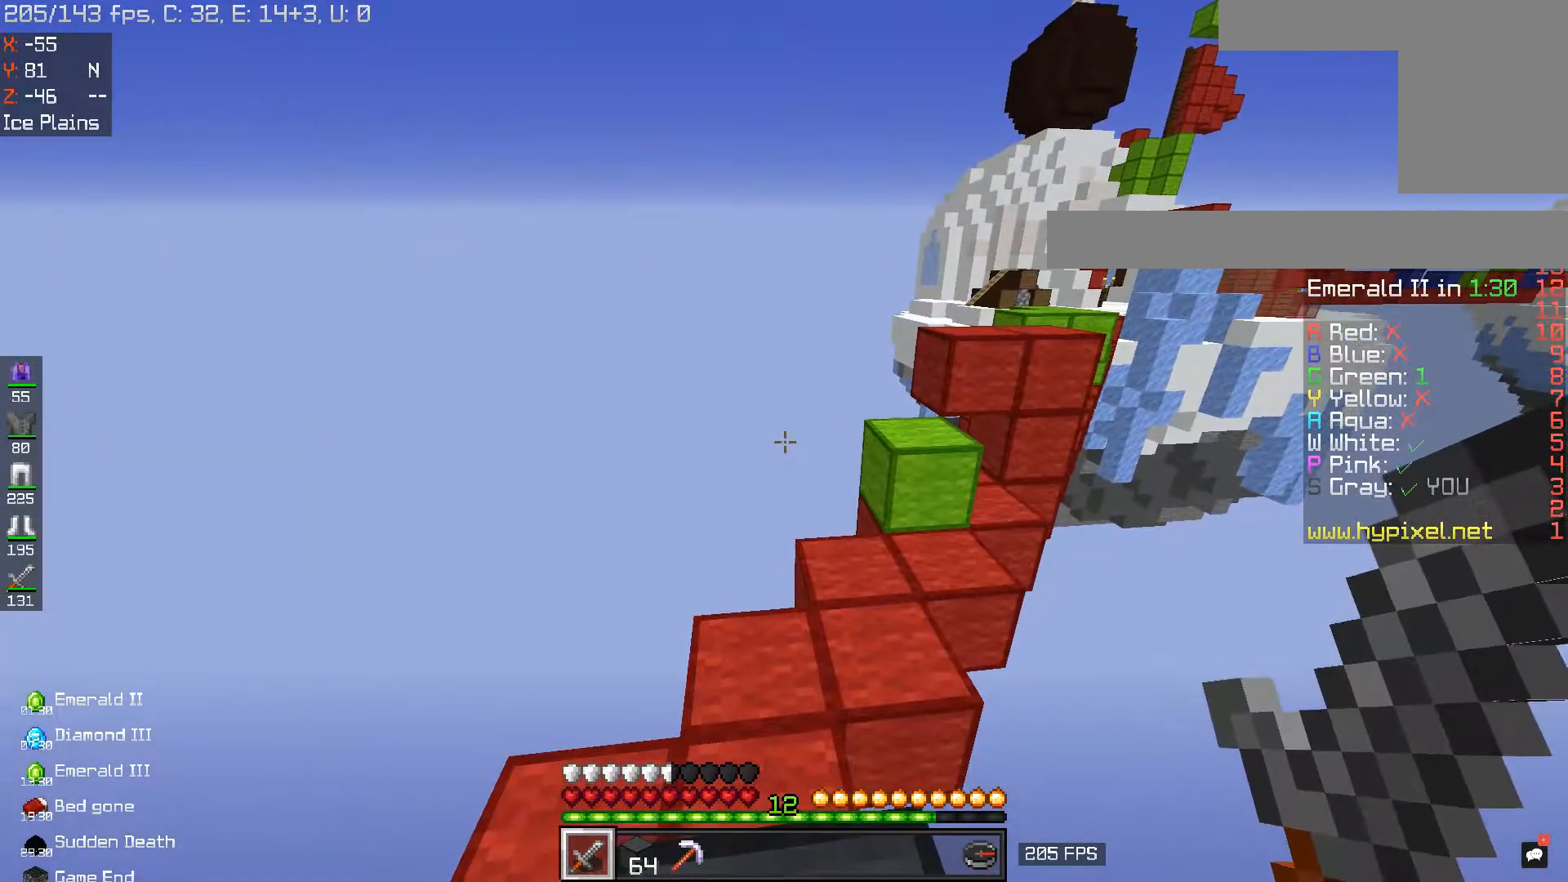
{"keys": [], "mouse": [], "events": []}
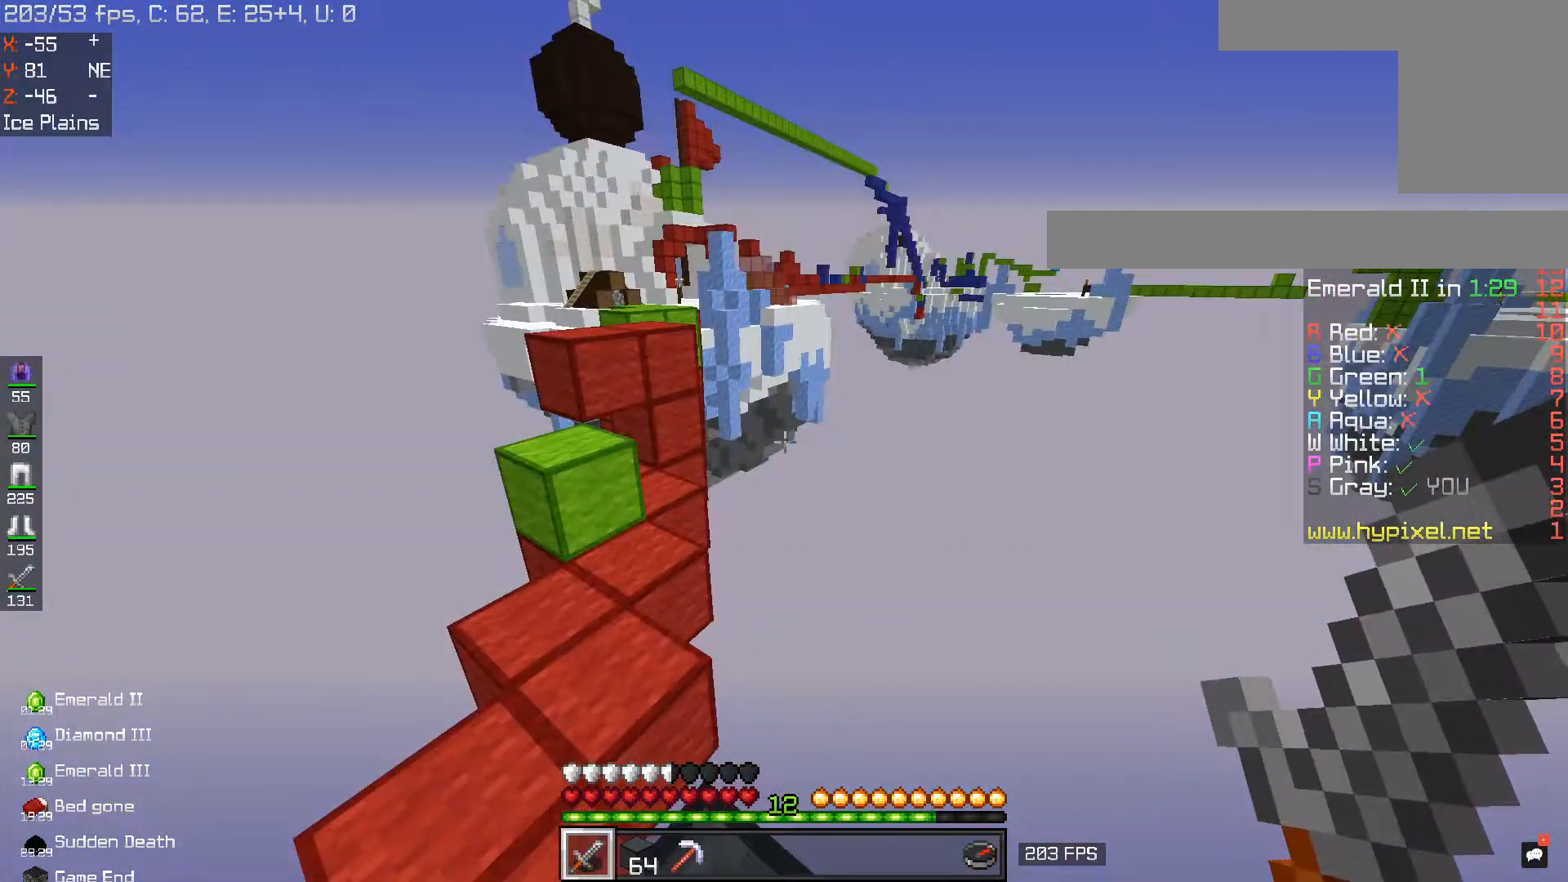
{"keys": [], "mouse": [], "events": []}
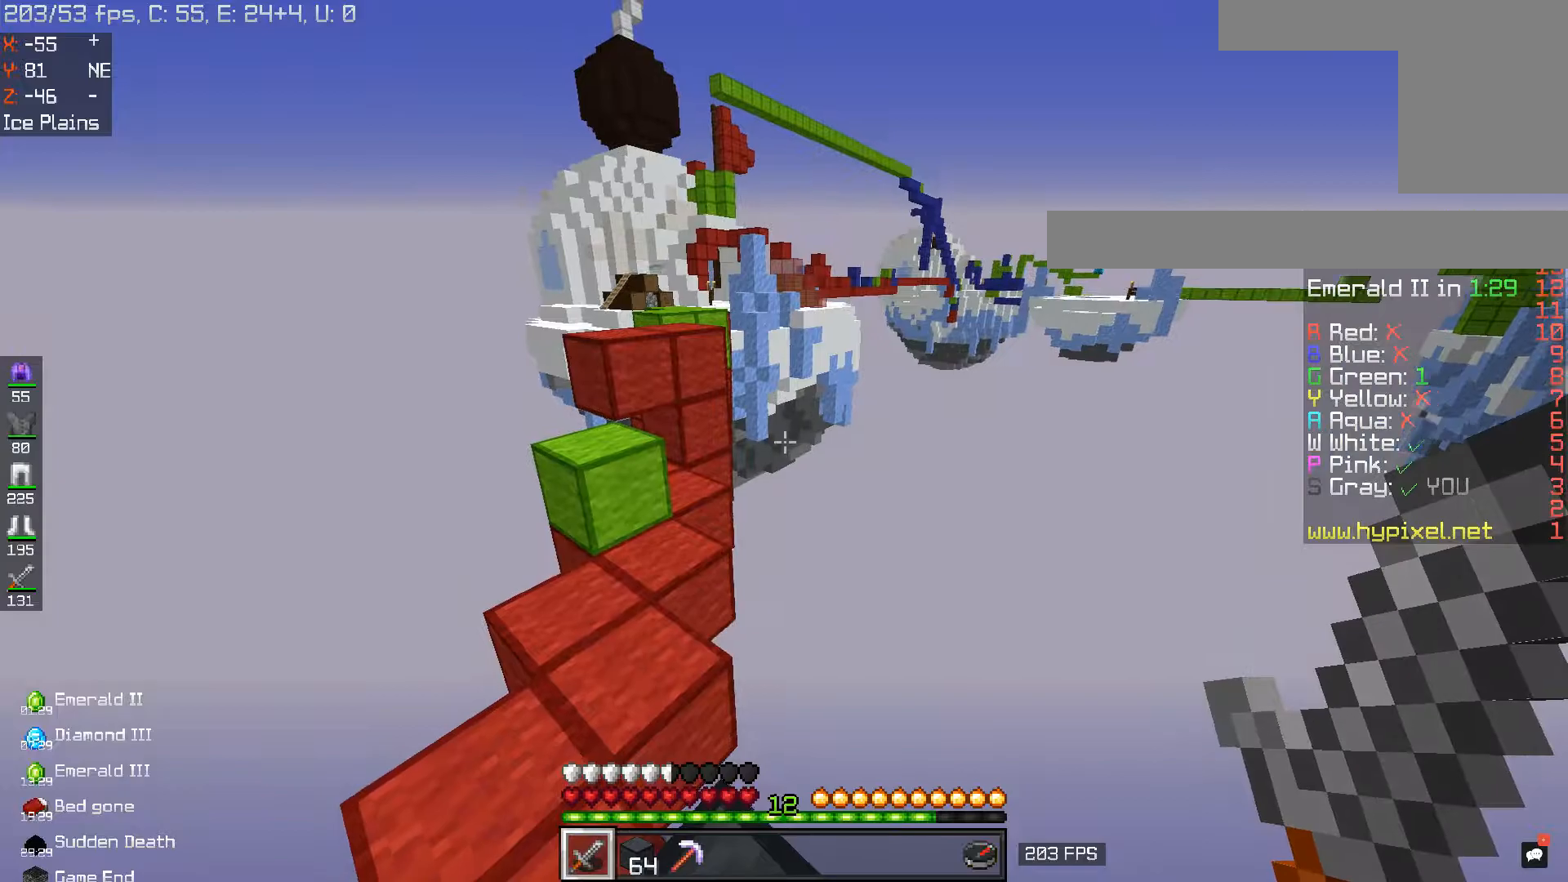
{"keys": [], "mouse": [], "events": []}
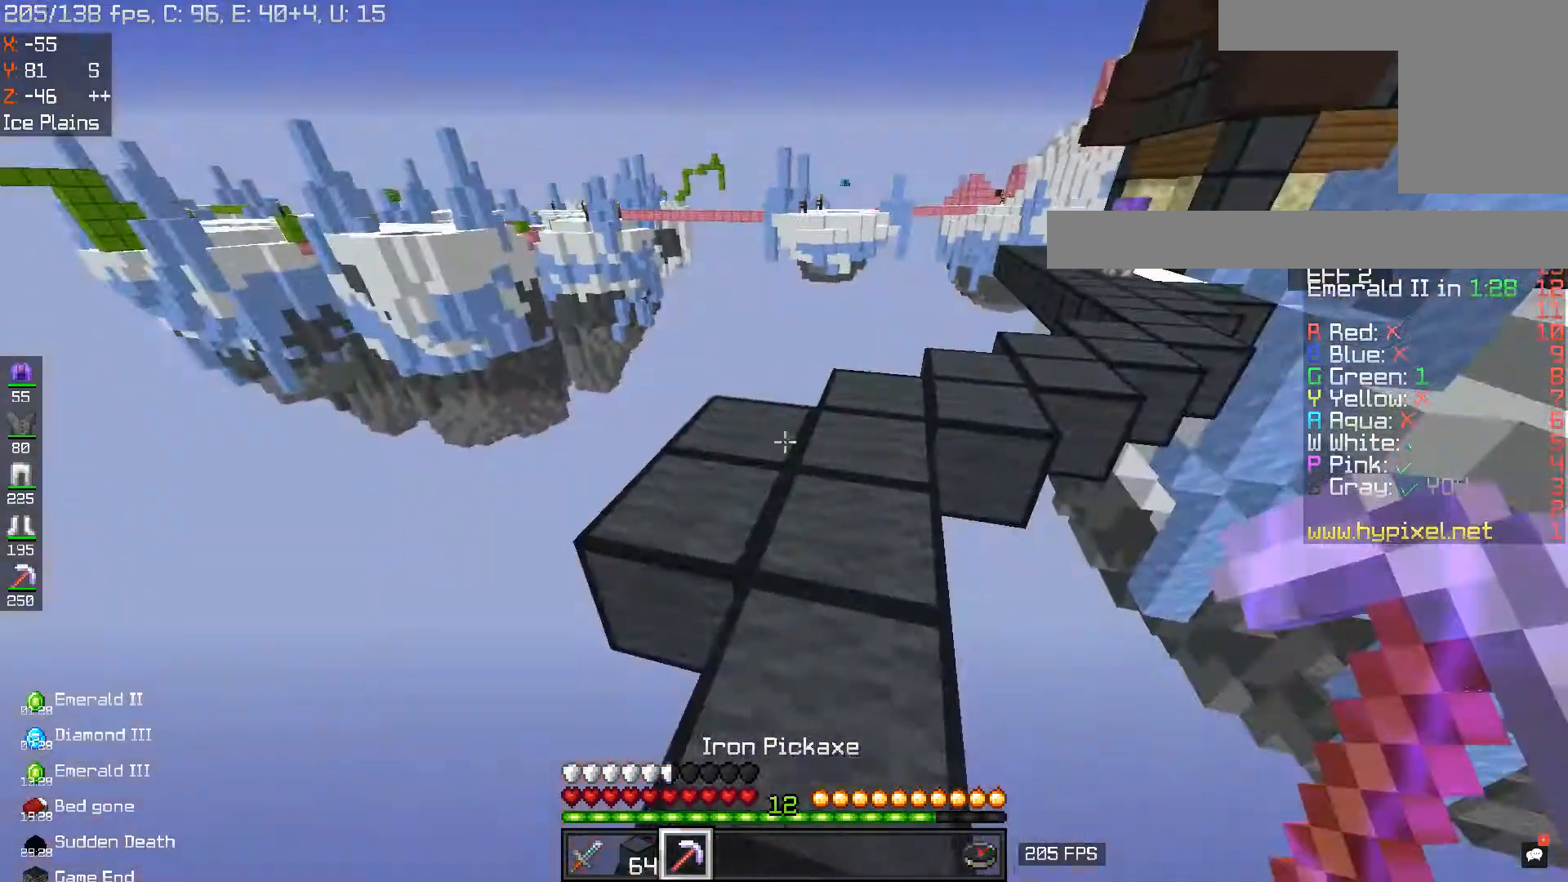
{"keys": ["w"], "mouse": [], "events": [[33, "w", "down"]]}
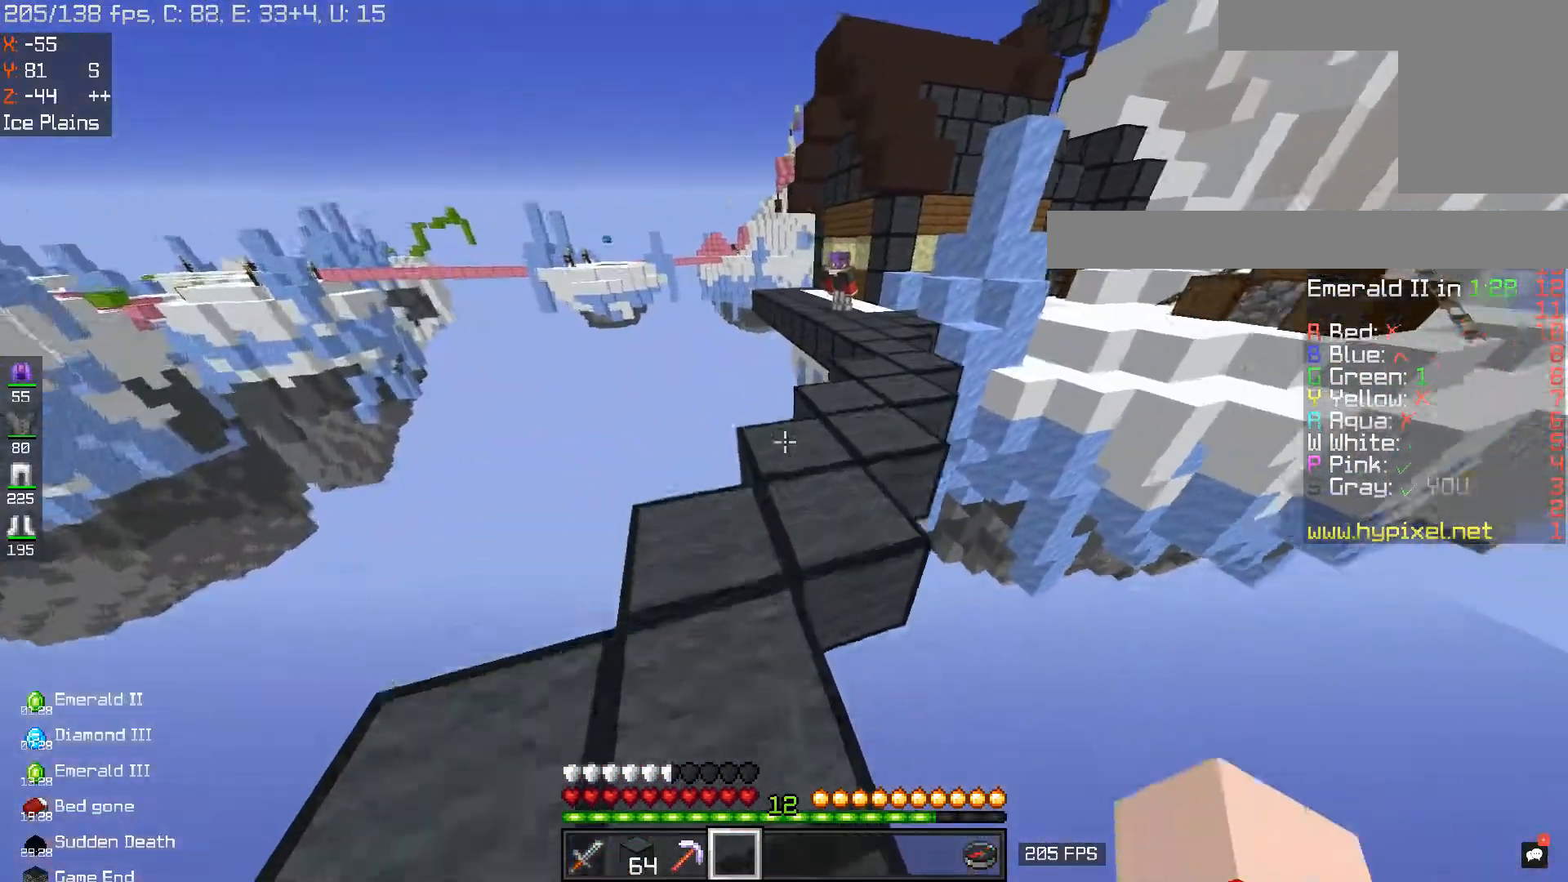
{"keys": ["w"], "mouse": [], "events": [[251, "d", "down"], [467, "d", "up"]]}
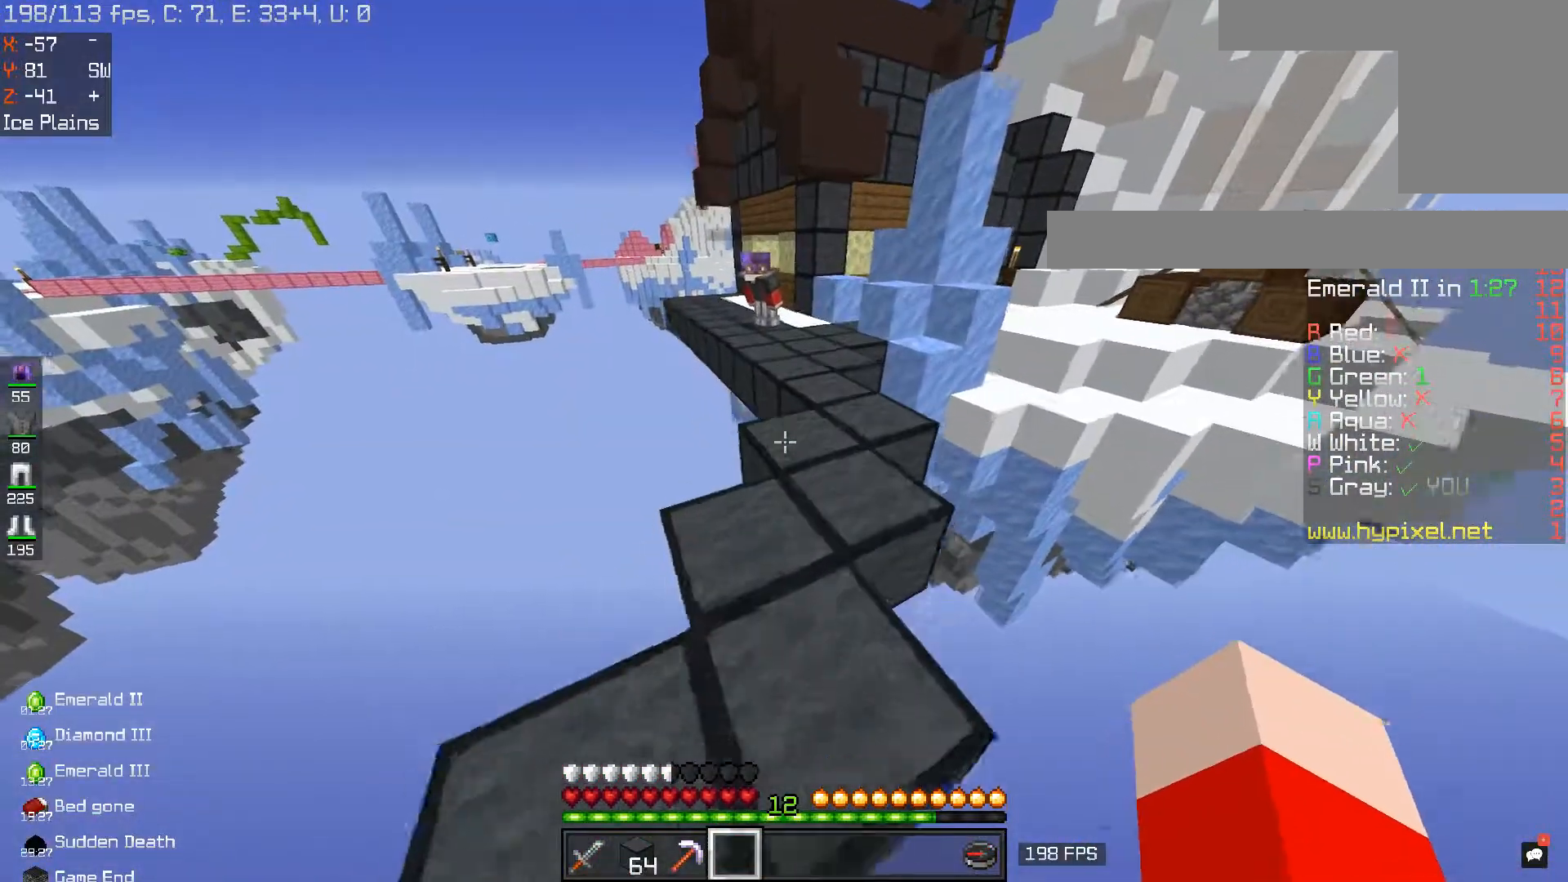
{"keys": ["w"], "mouse": [], "events": [[83, "d", "down"], [267, "d", "up"]]}
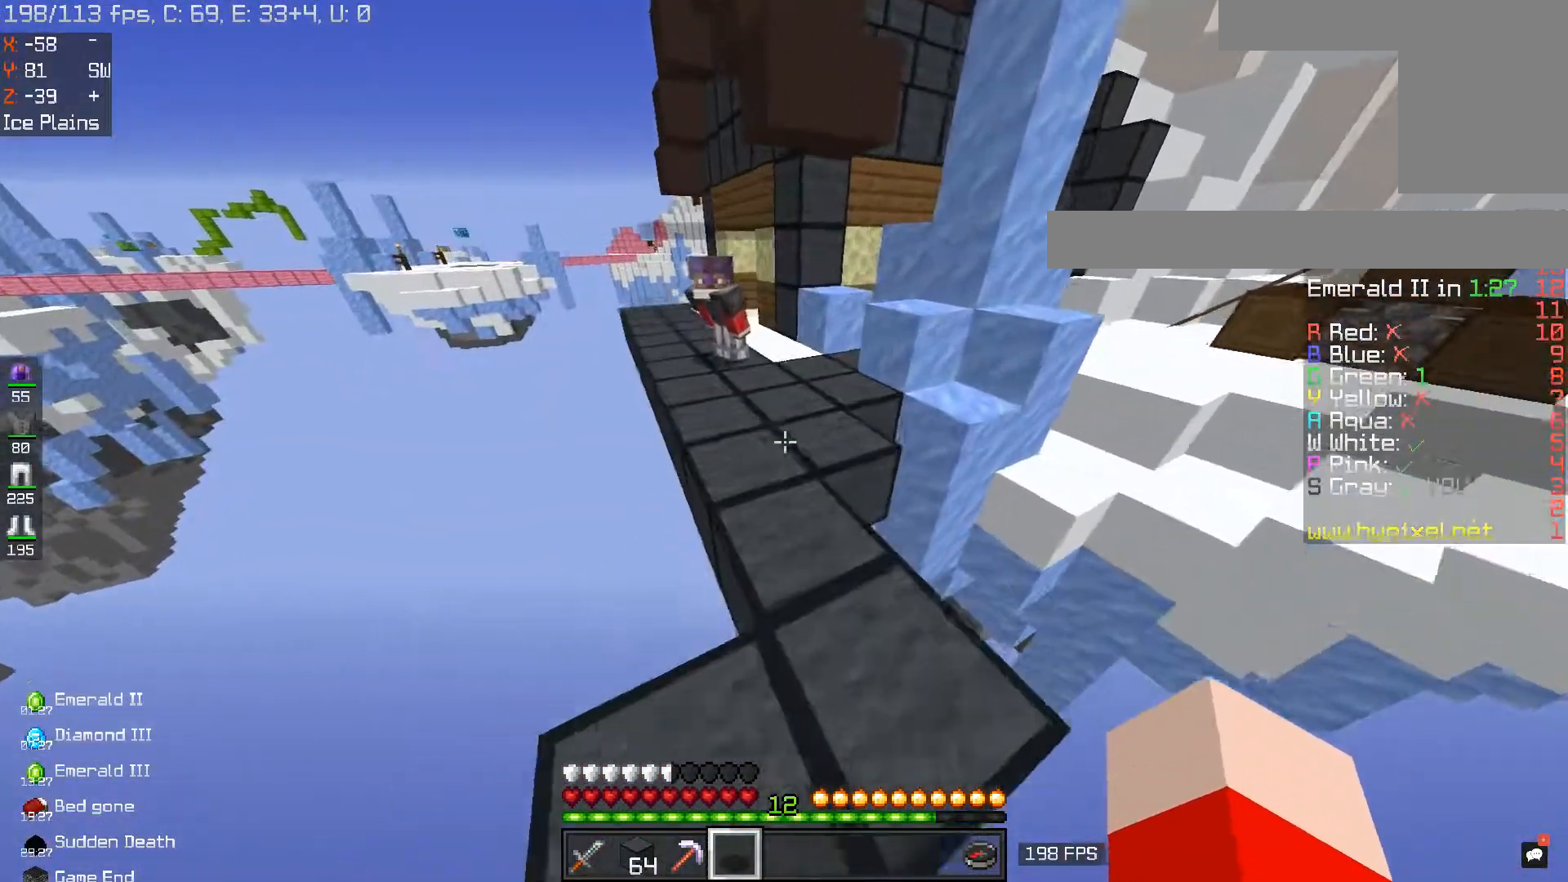
{"keys": [], "mouse": [], "events": [[34, "space", "down"], [267, "d", "down"], [267, "space", "up"], [501, "d", "up"], [501, "w", "up"]]}